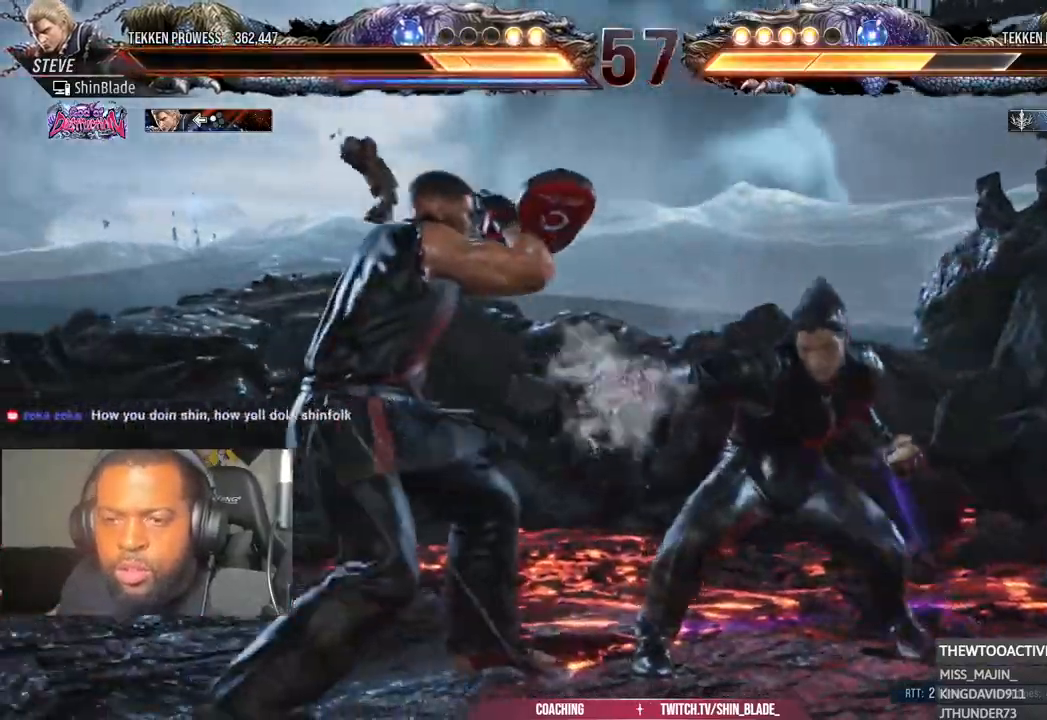
Gameplay with a controller (PlayStation layout); each line is a JSON object with the inputs held at the frame after it. "events" lists button and stick changes between this image and that frame as [ms after this image, input, new state], when the widget could be followed in between.
{"buttons": [], "left_stick": "center", "right_stick": "center", "events": [[33, "TRIANGLE", "up"], [67, "DPAD_LEFT", "down"], [67, "SQUARE", "up"], [183, "DPAD_LEFT", "up"], [250, "SQUARE", "down"], [367, "SQUARE", "up"], [383, "TRIANGLE", "down"], [483, "TRIANGLE", "up"]]}
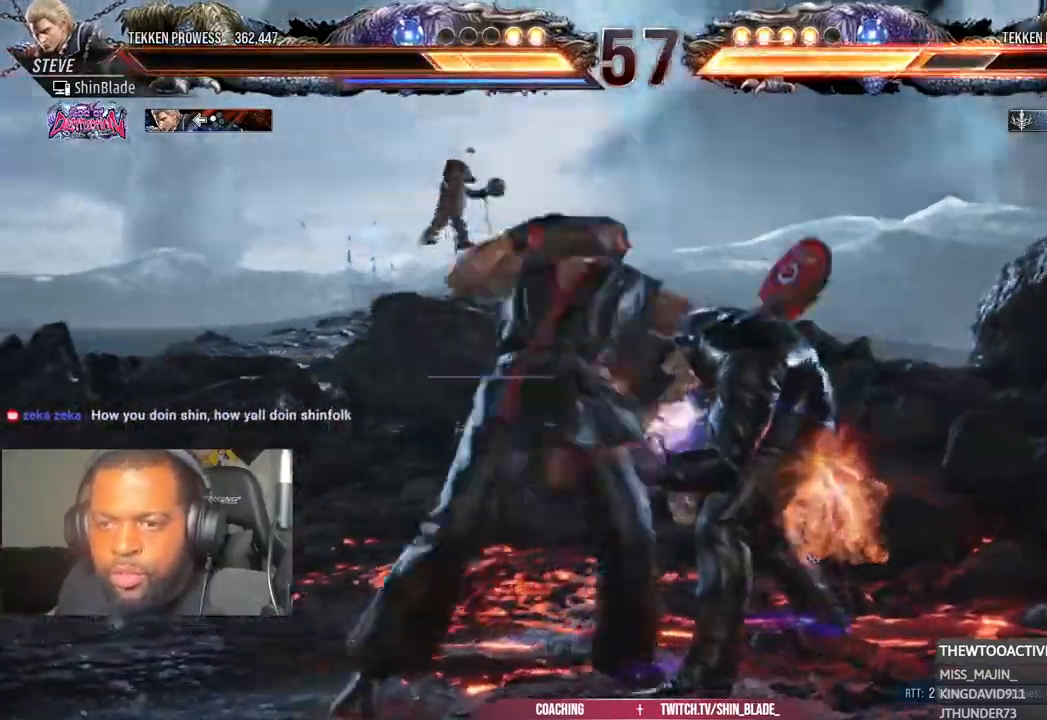
{"buttons": ["TRIANGLE"], "left_stick": "center", "right_stick": "center", "events": [[17, "TRIANGLE", "down"], [100, "DPAD_DOWN", "down"], [117, "DPAD_LEFT", "down"], [150, "SQUARE", "down"], [167, "DPAD_LEFT", "up"], [200, "DPAD_RIGHT", "down"], [200, "TRIANGLE", "up"], [217, "DPAD_DOWN", "up"], [233, "SQUARE", "up"], [317, "DPAD_RIGHT", "up"], [333, "TRIANGLE", "down"]]}
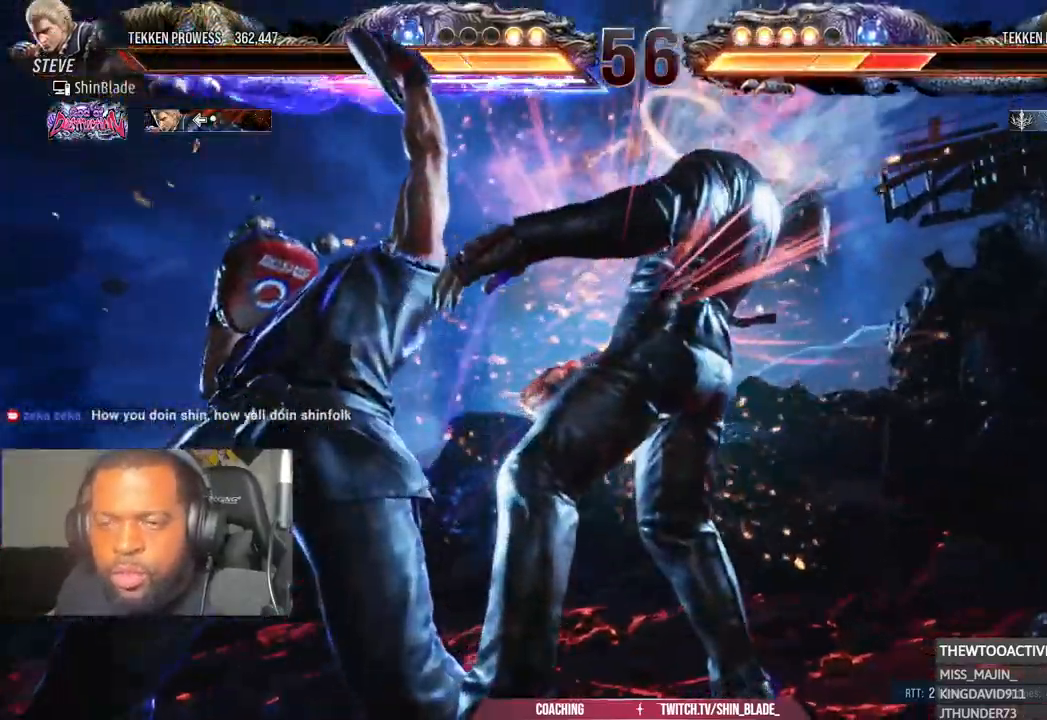
{"buttons": [], "left_stick": "center", "right_stick": "center", "events": [[33, "SQUARE", "down"], [117, "SQUARE", "up"], [117, "TRIANGLE", "up"]]}
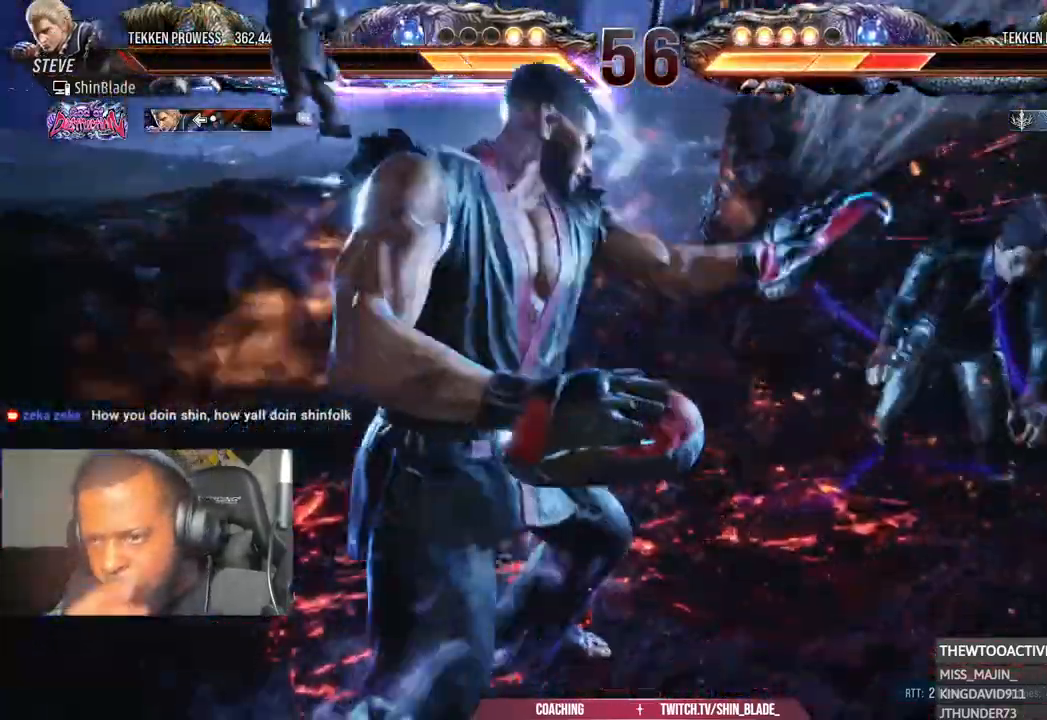
{"buttons": [], "left_stick": "center", "right_stick": "center", "events": []}
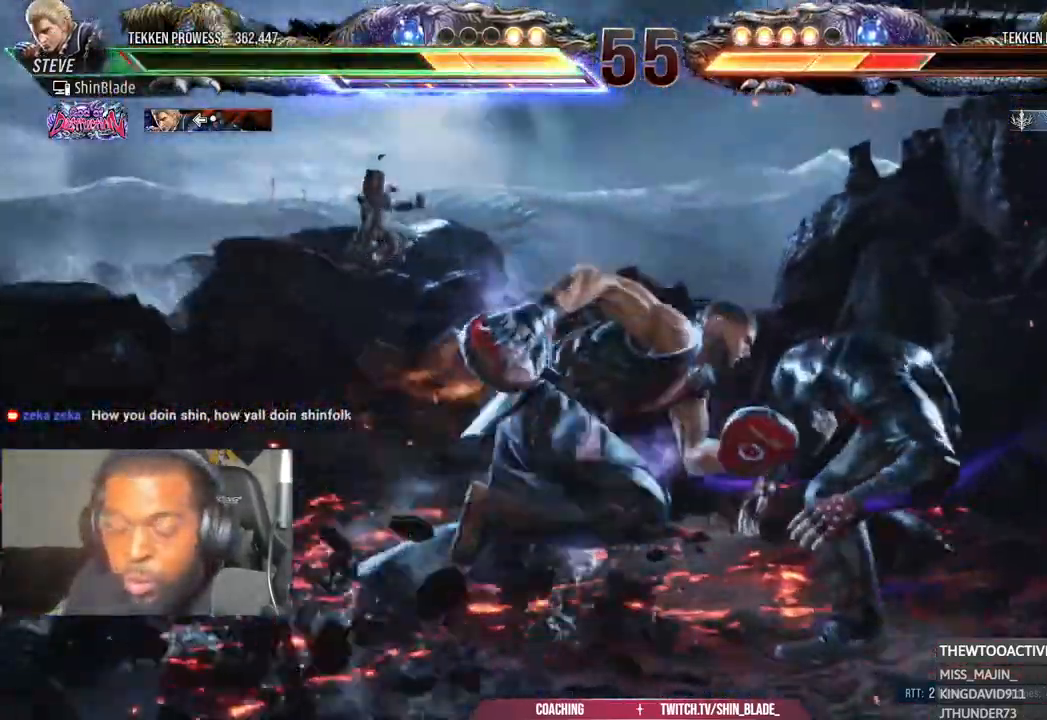
{"buttons": [], "left_stick": "center", "right_stick": "center", "events": [[50, "DPAD_RIGHT", "down"], [133, "DPAD_RIGHT", "up"], [200, "DPAD_RIGHT", "down"], [250, "DPAD_RIGHT", "up"], [300, "DPAD_RIGHT", "down"], [350, "TRIANGLE", "down"], [433, "DPAD_RIGHT", "up"], [467, "TRIANGLE", "up"]]}
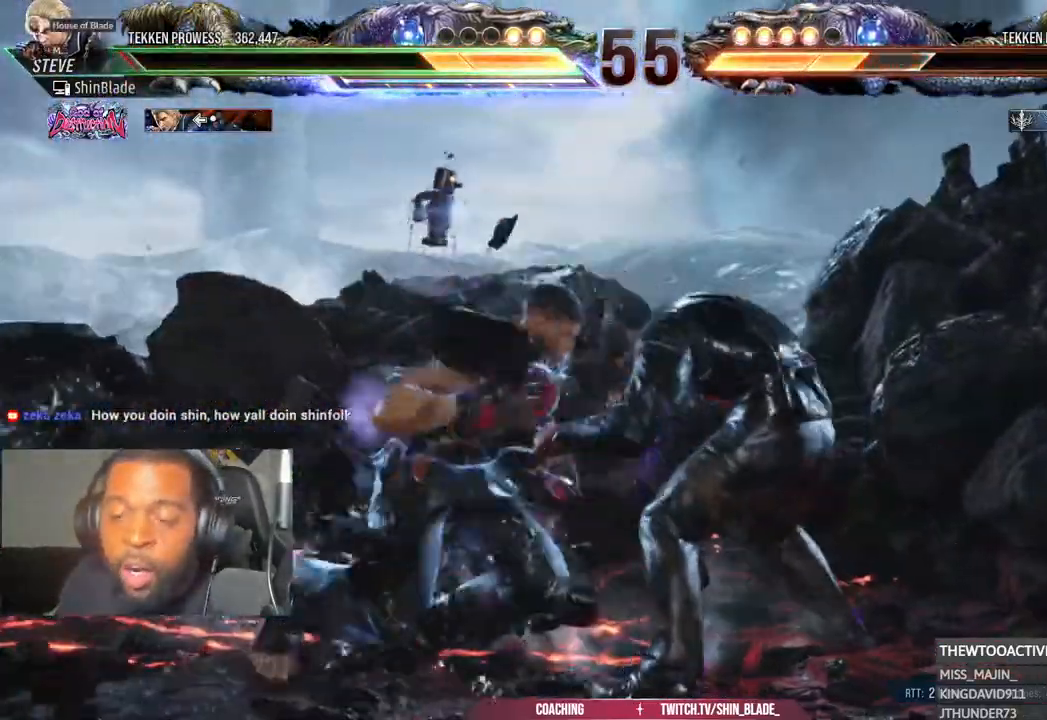
{"buttons": ["TRIANGLE"], "left_stick": "center", "right_stick": "center", "events": [[33, "TRIANGLE", "down"], [183, "SQUARE", "down"], [183, "TRIANGLE", "up"], [283, "SQUARE", "up"], [367, "SQUARE", "down"], [450, "SQUARE", "up"], [450, "TRIANGLE", "down"]]}
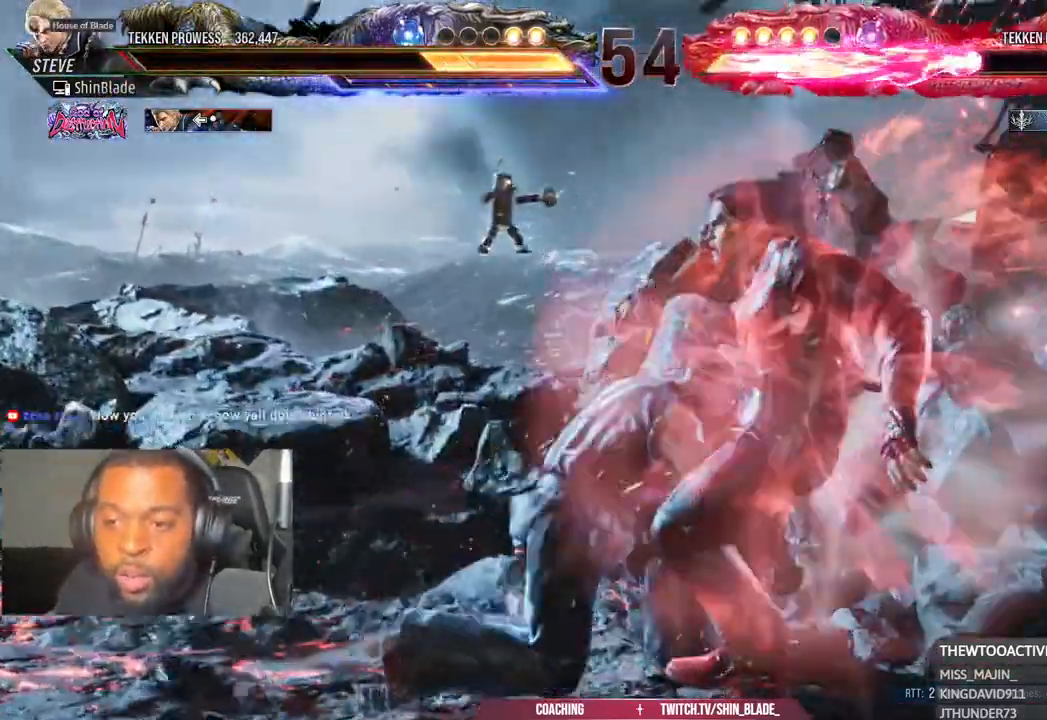
{"buttons": ["SQUARE"], "left_stick": "center", "right_stick": "center", "events": [[150, "R1", "down"], [150, "TRIANGLE", "up"], [200, "R1", "up"], [417, "SQUARE", "down"]]}
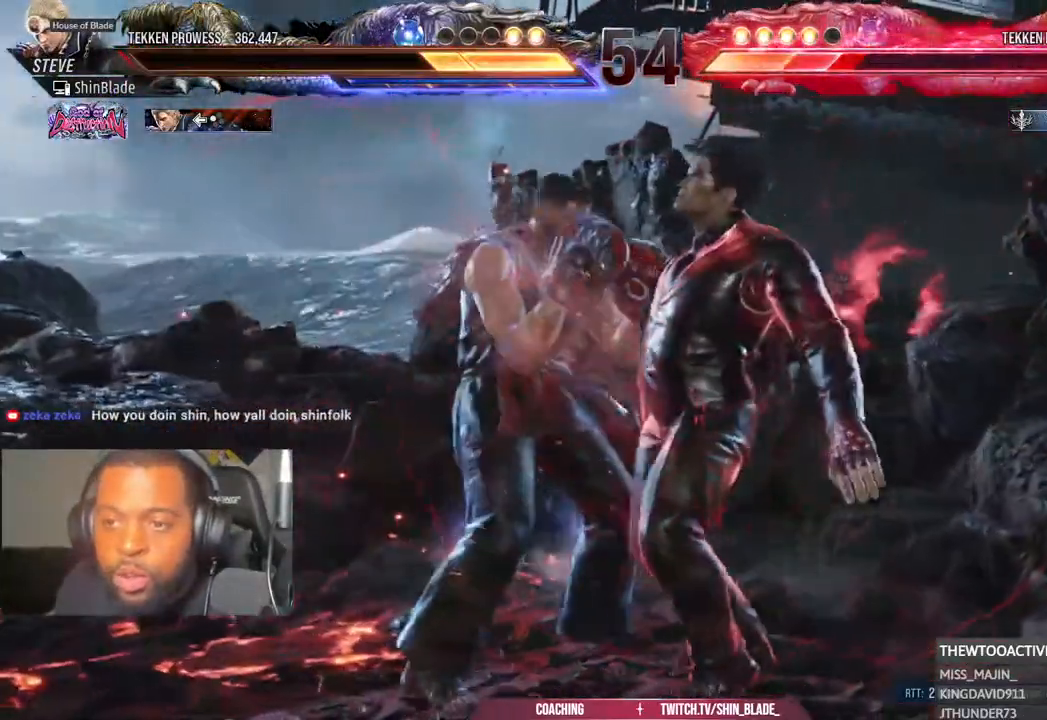
{"buttons": [], "left_stick": "center", "right_stick": "center", "events": [[33, "SQUARE", "up"], [333, "DPAD_DOWN", "down"], [333, "DPAD_RIGHT", "down"], [400, "SQUARE", "down"], [467, "SQUARE", "up"], [483, "DPAD_DOWN", "up"], [483, "DPAD_RIGHT", "up"]]}
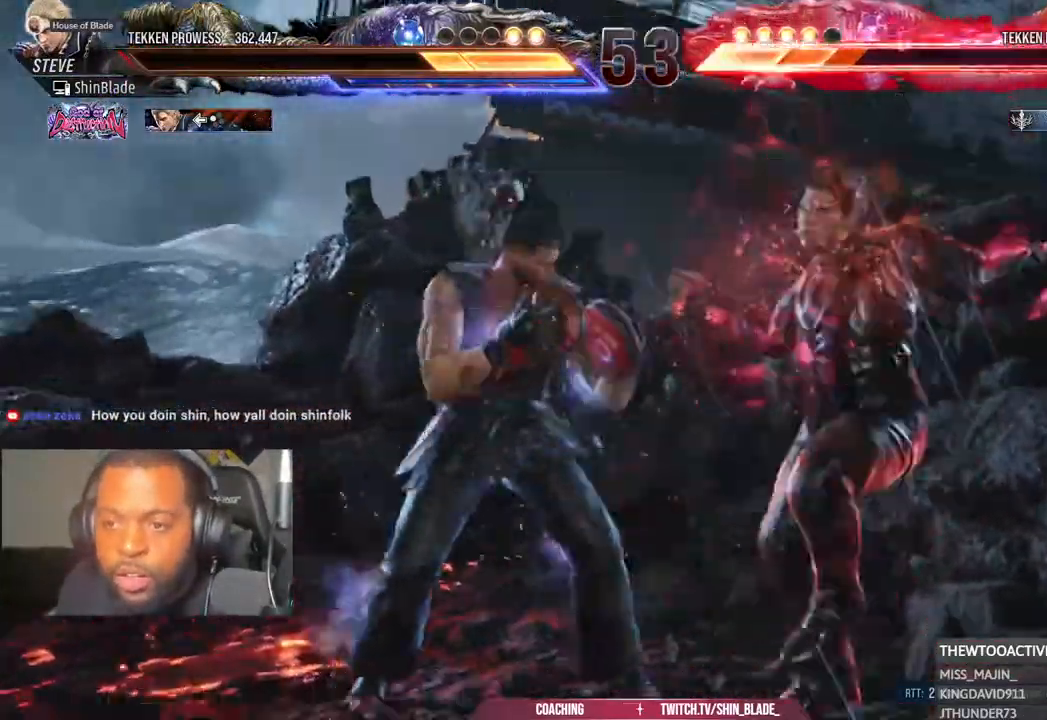
{"buttons": ["SQUARE", "TRIANGLE"], "left_stick": "center", "right_stick": "center", "events": [[383, "DPAD_RIGHT", "down"], [450, "SQUARE", "down"], [450, "TRIANGLE", "down"], [500, "DPAD_RIGHT", "up"]]}
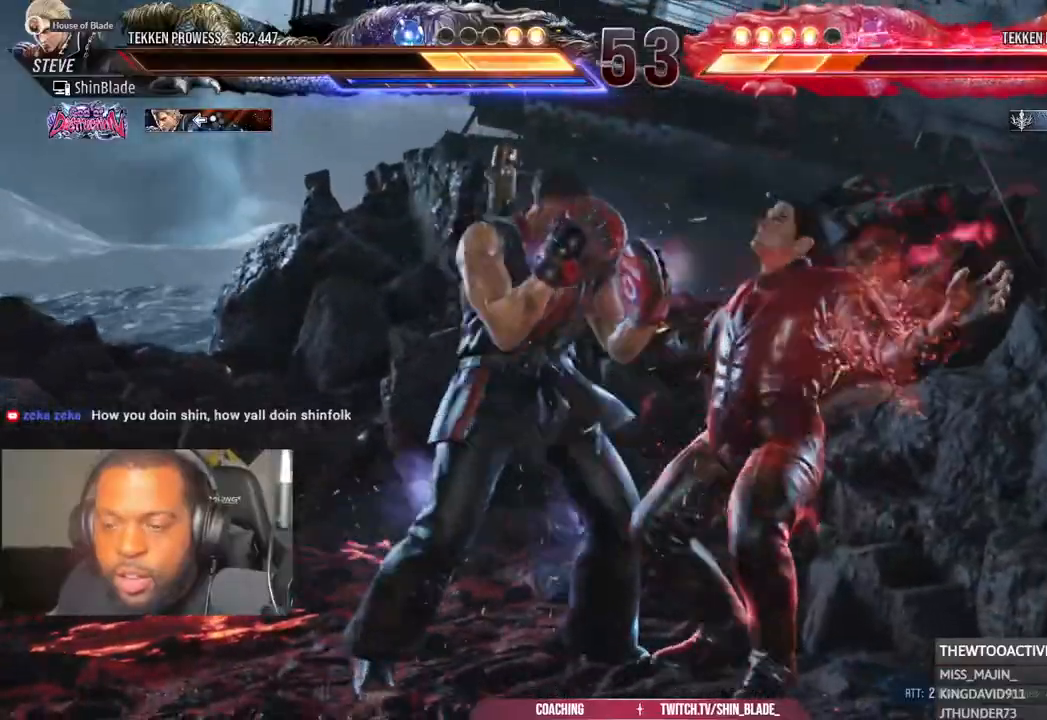
{"buttons": ["SQUARE", "TRIANGLE", "DPAD_RIGHT"], "left_stick": "center", "right_stick": "center", "events": [[17, "SQUARE", "up"], [17, "TRIANGLE", "up"], [167, "SQUARE", "down"], [167, "TRIANGLE", "down"], [233, "SQUARE", "up"], [317, "SQUARE", "down"], [383, "SQUARE", "up"], [433, "DPAD_RIGHT", "down"], [467, "SQUARE", "down"]]}
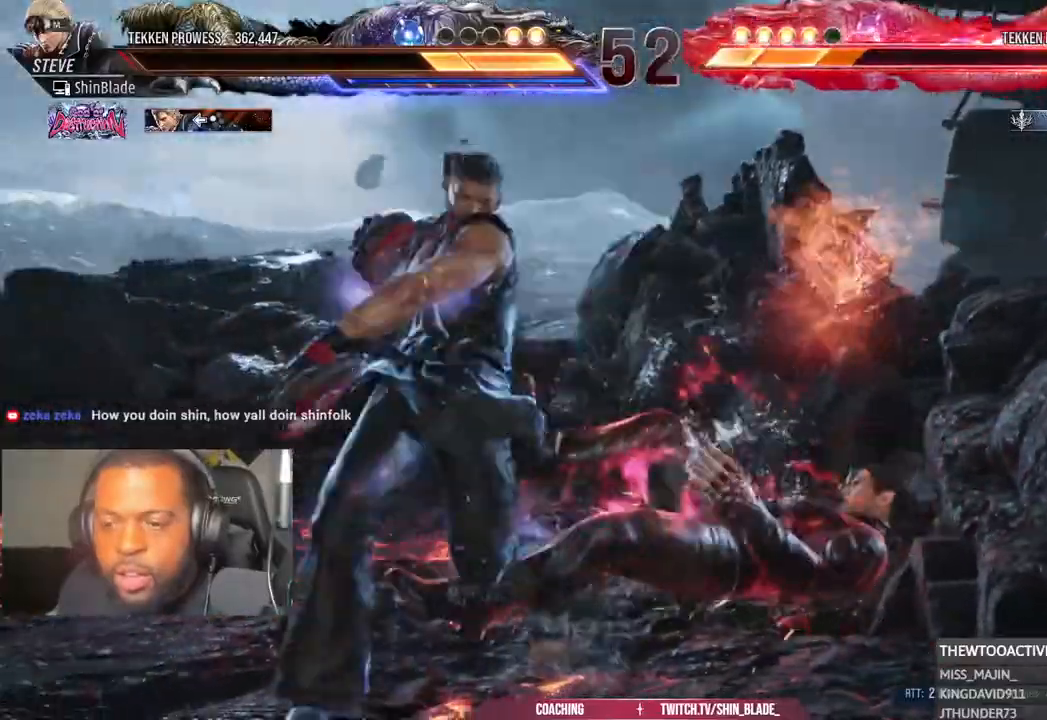
{"buttons": [], "left_stick": "center", "right_stick": "center", "events": [[33, "SQUARE", "up"], [33, "TRIANGLE", "up"], [50, "DPAD_DOWN", "down"], [50, "DPAD_RIGHT", "up"], [67, "DPAD_DOWN", "up"], [200, "DPAD_DOWN", "down"], [217, "SQUARE", "down"], [217, "TRIANGLE", "down"], [300, "DPAD_DOWN", "up"], [300, "DPAD_LEFT", "down"], [300, "SQUARE", "up"], [300, "TRIANGLE", "up"], [400, "DPAD_LEFT", "up"]]}
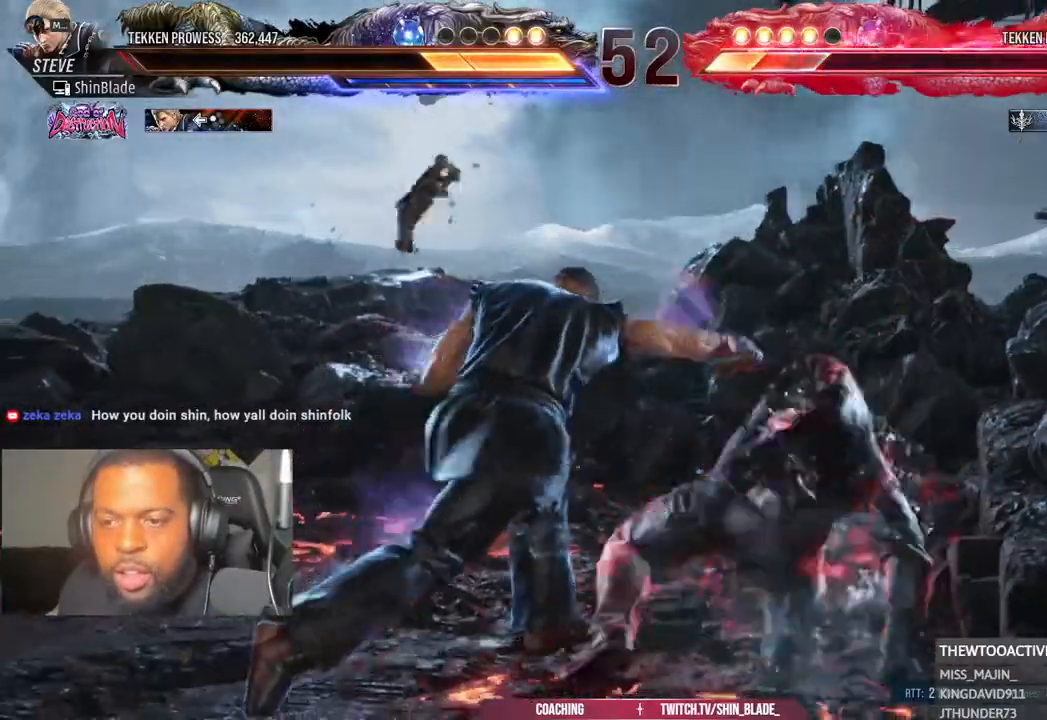
{"buttons": ["DPAD_LEFT"], "left_stick": "center", "right_stick": "center"}
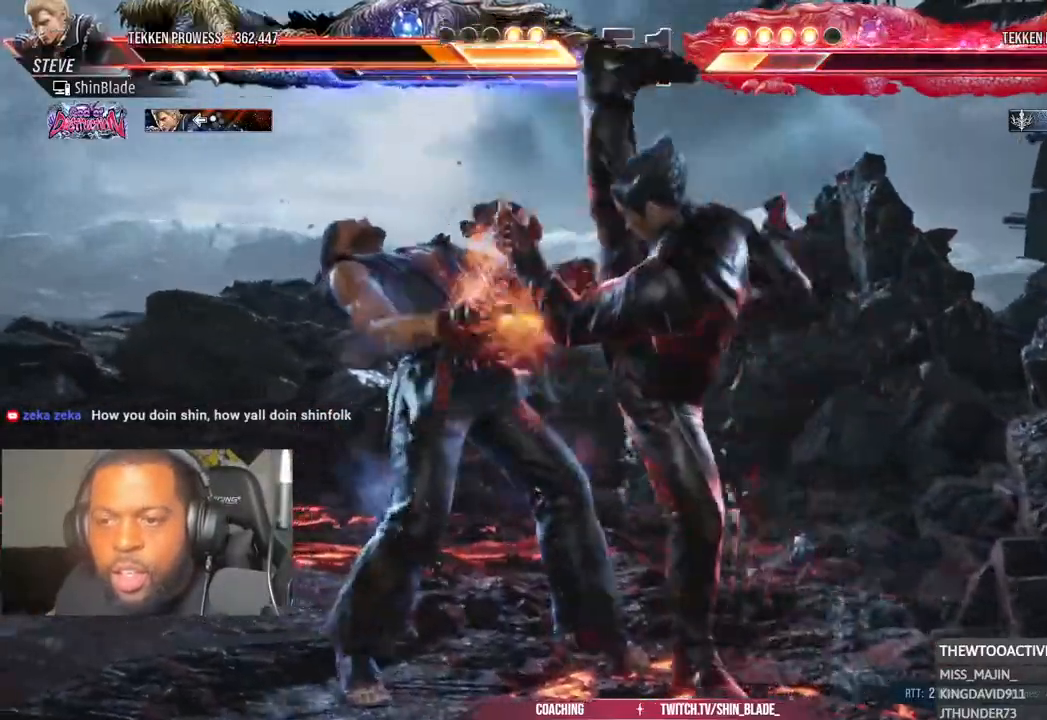
{"buttons": [], "left_stick": "center", "right_stick": "center", "events": [[383, "DPAD_LEFT", "up"]]}
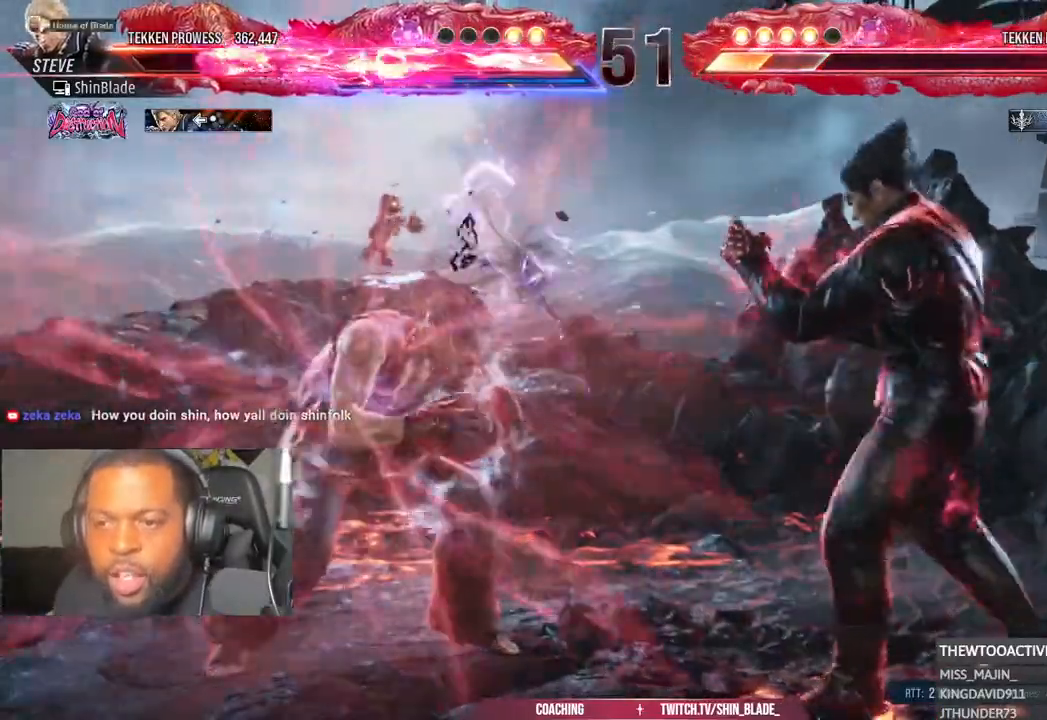
{"buttons": ["TRIANGLE", "DPAD_RIGHT"], "left_stick": "center", "right_stick": "center", "events": [[33, "DPAD_UP", "down"], [100, "DPAD_UP", "up"], [217, "SQUARE", "down"], [217, "TRIANGLE", "down"], [300, "DPAD_RIGHT", "down"], [300, "SQUARE", "up"], [400, "SQUARE", "down"], [467, "SQUARE", "up"]]}
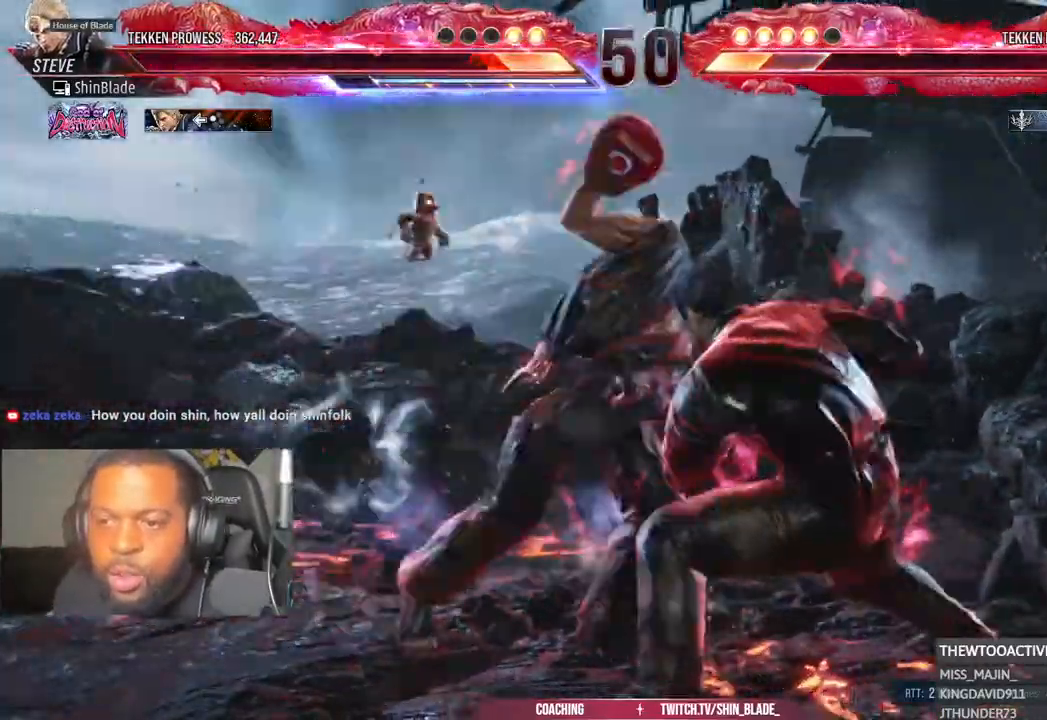
{"buttons": ["SQUARE", "TRIANGLE", "DPAD_RIGHT"], "left_stick": "center", "right_stick": "center", "events": [[83, "SQUARE", "down"], [150, "SQUARE", "up"], [150, "TRIANGLE", "up"], [250, "SQUARE", "down"], [250, "TRIANGLE", "down"], [300, "SQUARE", "up"], [317, "TRIANGLE", "up"], [450, "SQUARE", "down"], [450, "TRIANGLE", "down"]]}
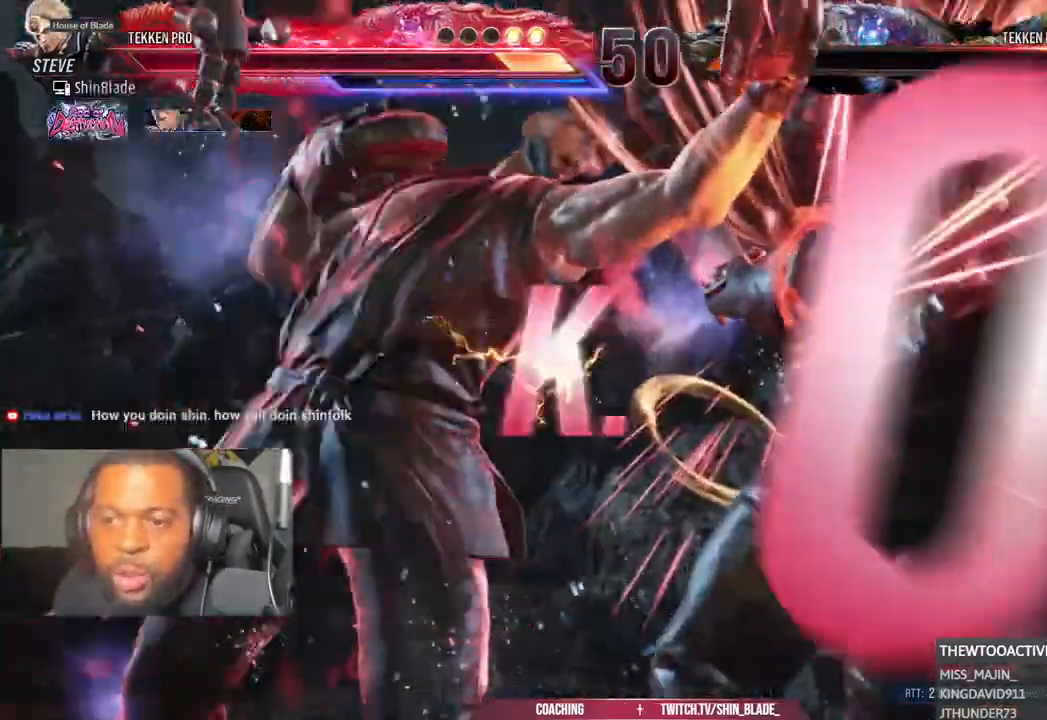
{"buttons": [], "left_stick": "center", "right_stick": "center", "events": [[33, "SQUARE", "up"], [283, "TRIANGLE", "up"], [467, "DPAD_RIGHT", "up"]]}
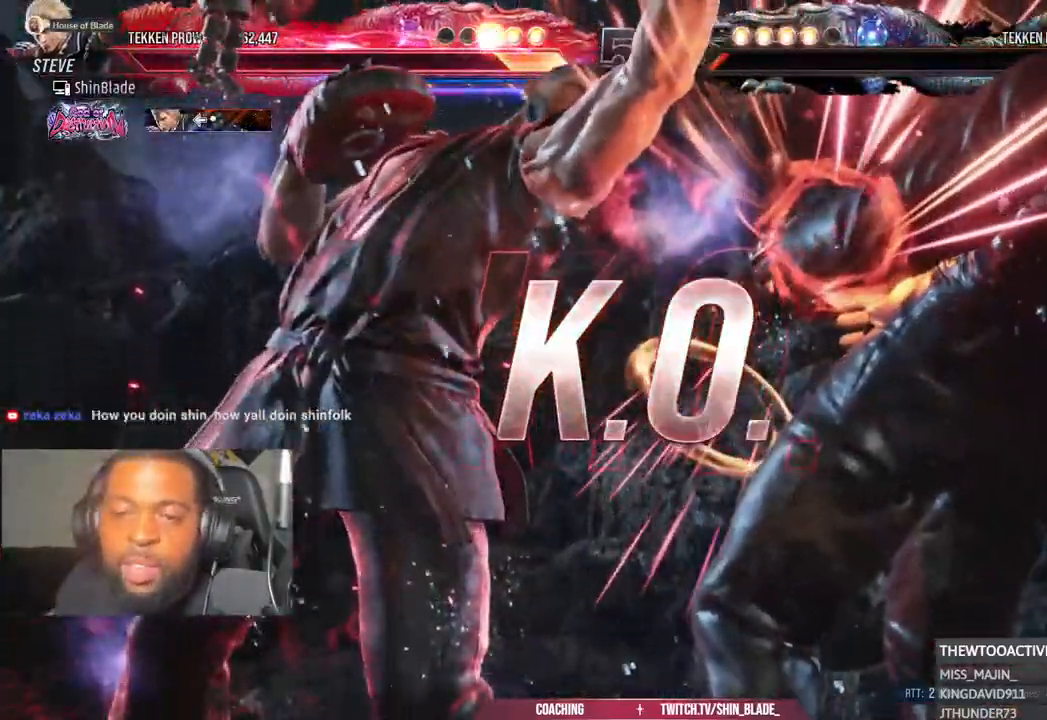
{"buttons": [], "left_stick": "center", "right_stick": "center", "events": []}
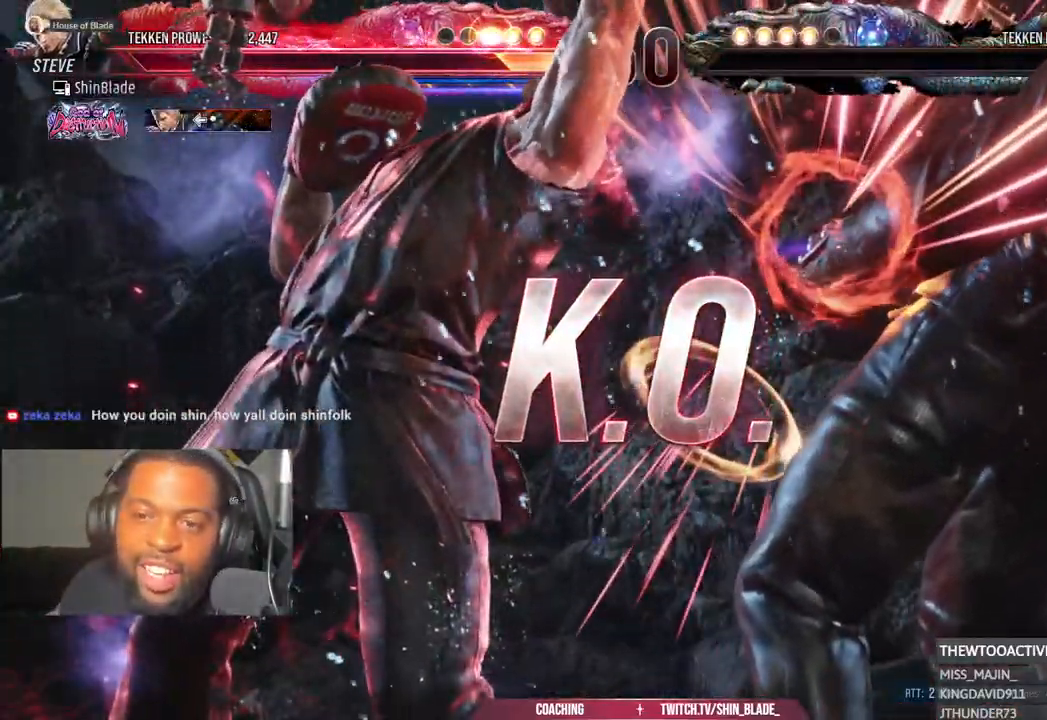
{"buttons": [], "left_stick": "center", "right_stick": "center", "events": []}
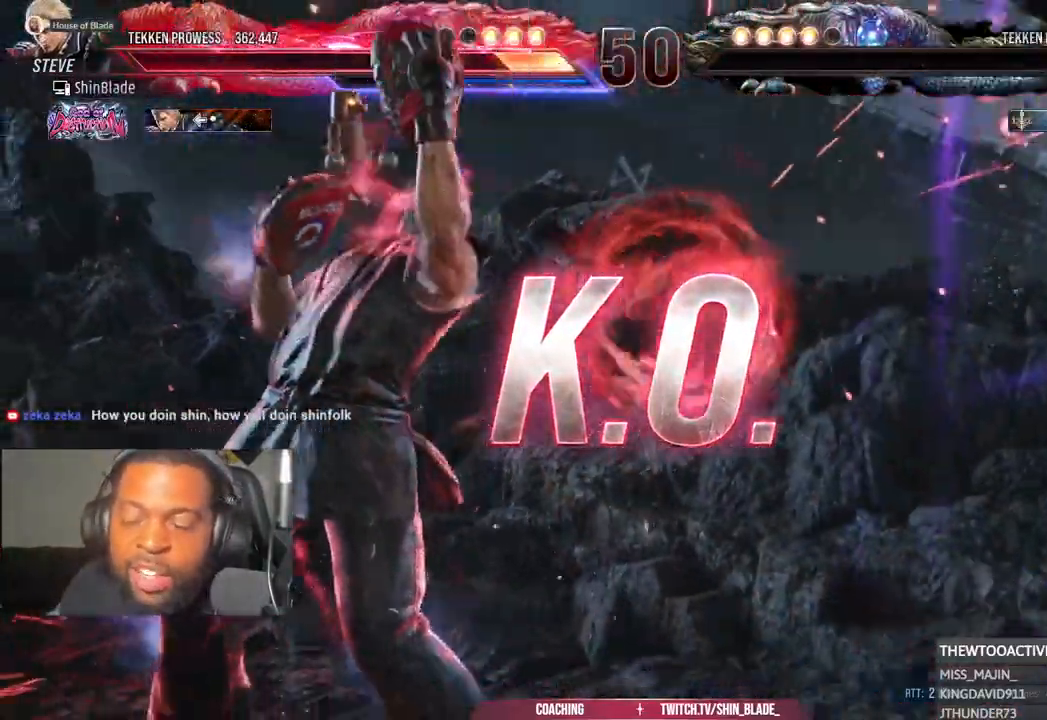
{"buttons": [], "left_stick": "center", "right_stick": "center", "events": []}
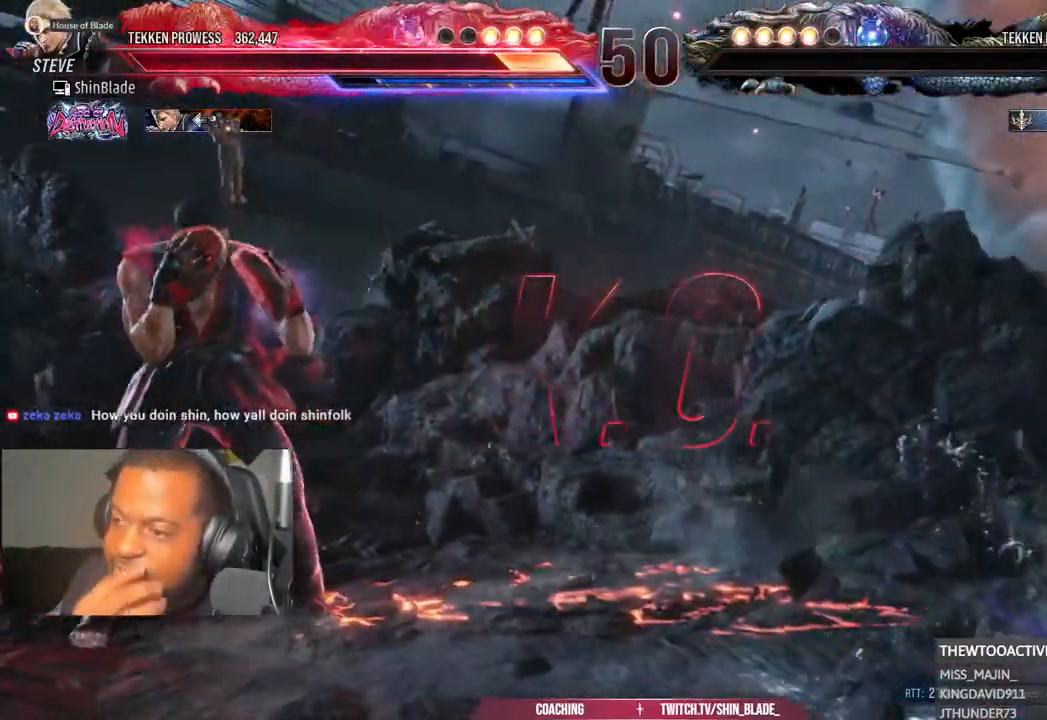
{"buttons": [], "left_stick": "center", "right_stick": "center", "events": [[300, "L1", "down"], [367, "L1", "up"]]}
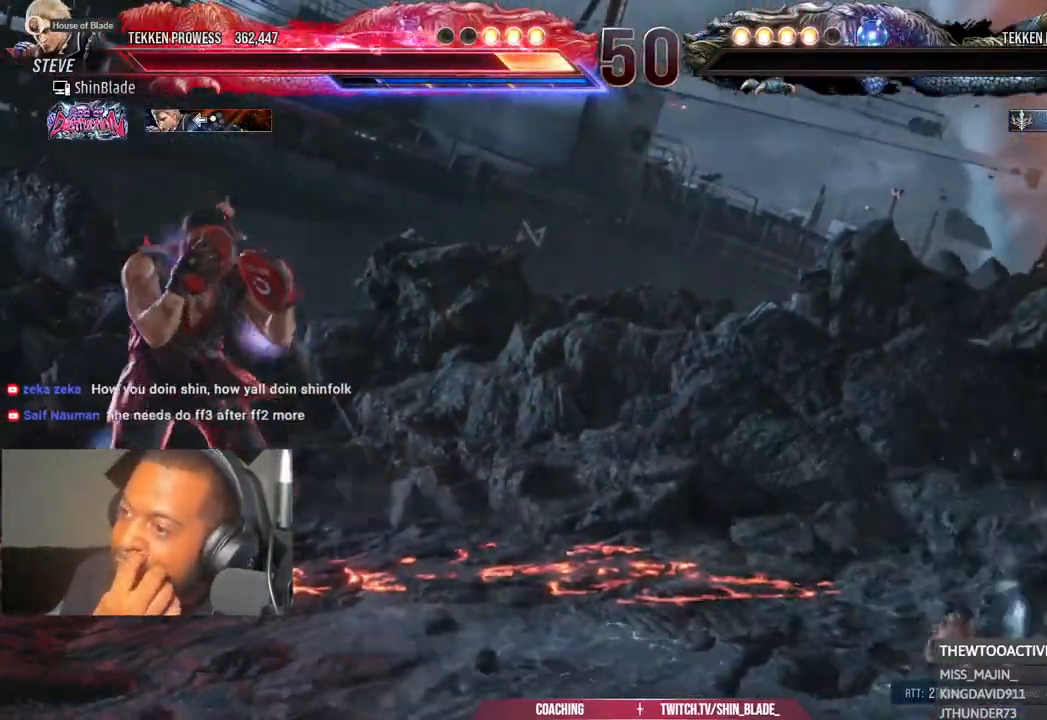
{"buttons": [], "left_stick": "center", "right_stick": "center", "events": []}
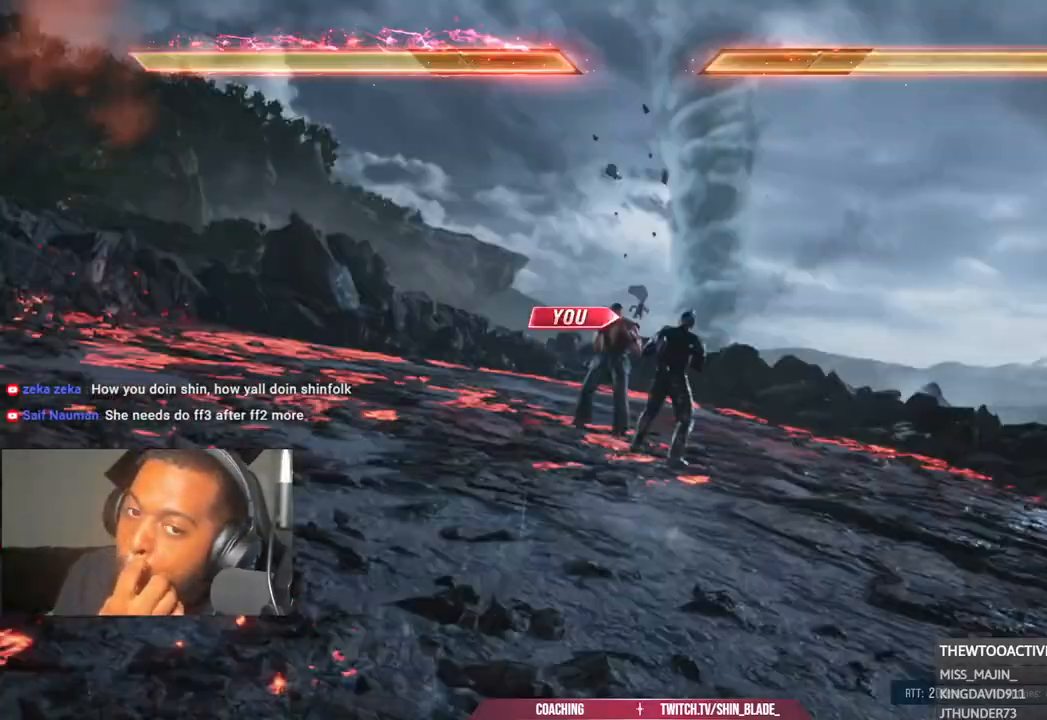
{"buttons": [], "left_stick": "center", "right_stick": "center", "events": []}
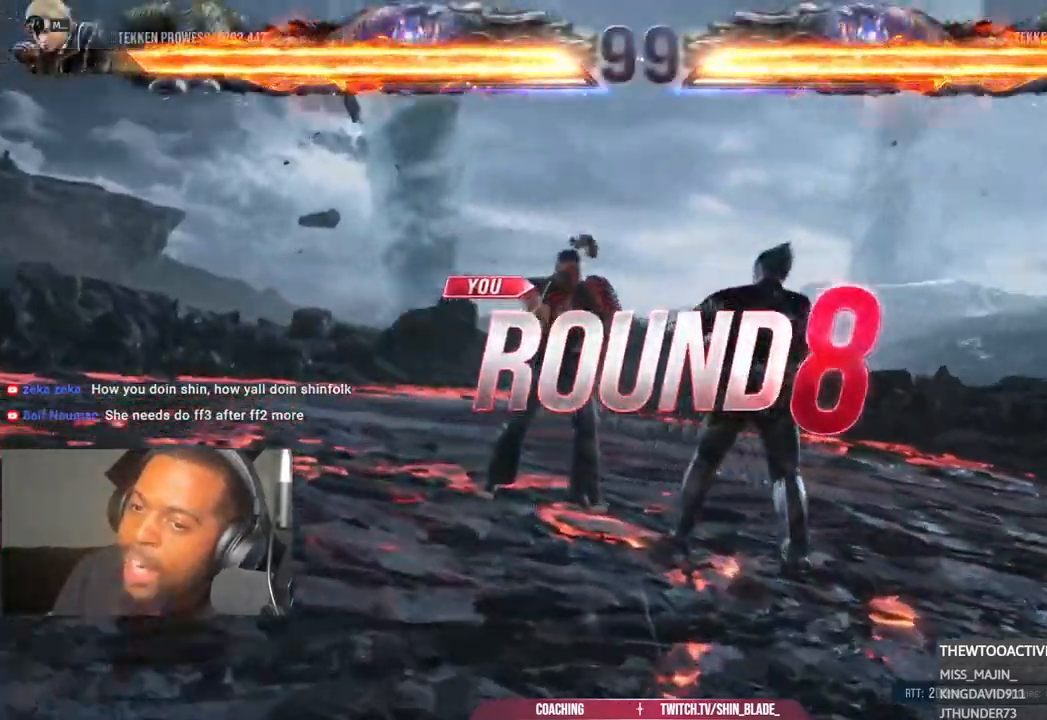
{"buttons": [], "left_stick": "center", "right_stick": "center", "events": []}
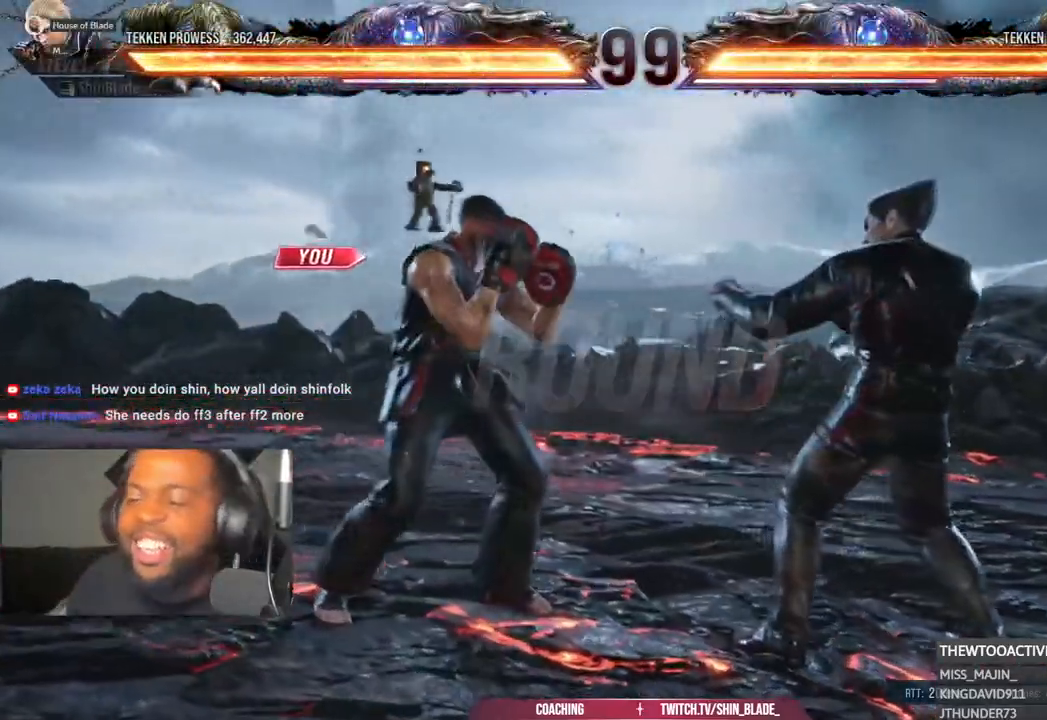
{"buttons": [], "left_stick": "center", "right_stick": "center", "events": []}
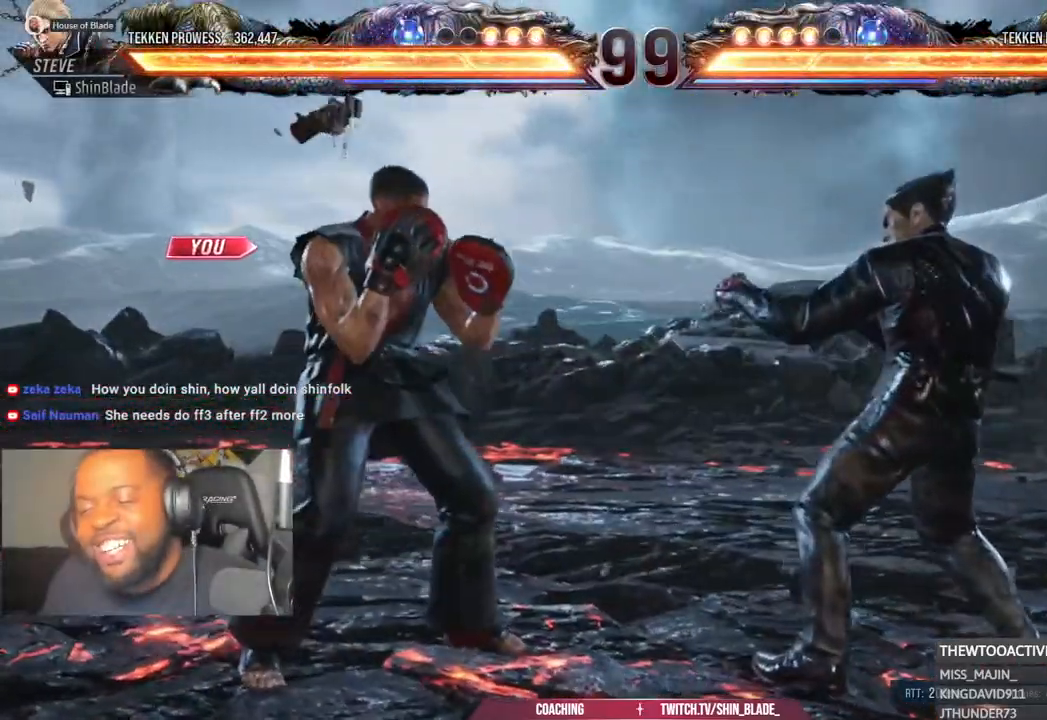
{"buttons": ["DPAD_UP", "DPAD_LEFT"], "left_stick": "center", "right_stick": "center", "events": [[417, "DPAD_LEFT", "down"], [483, "DPAD_UP", "down"]]}
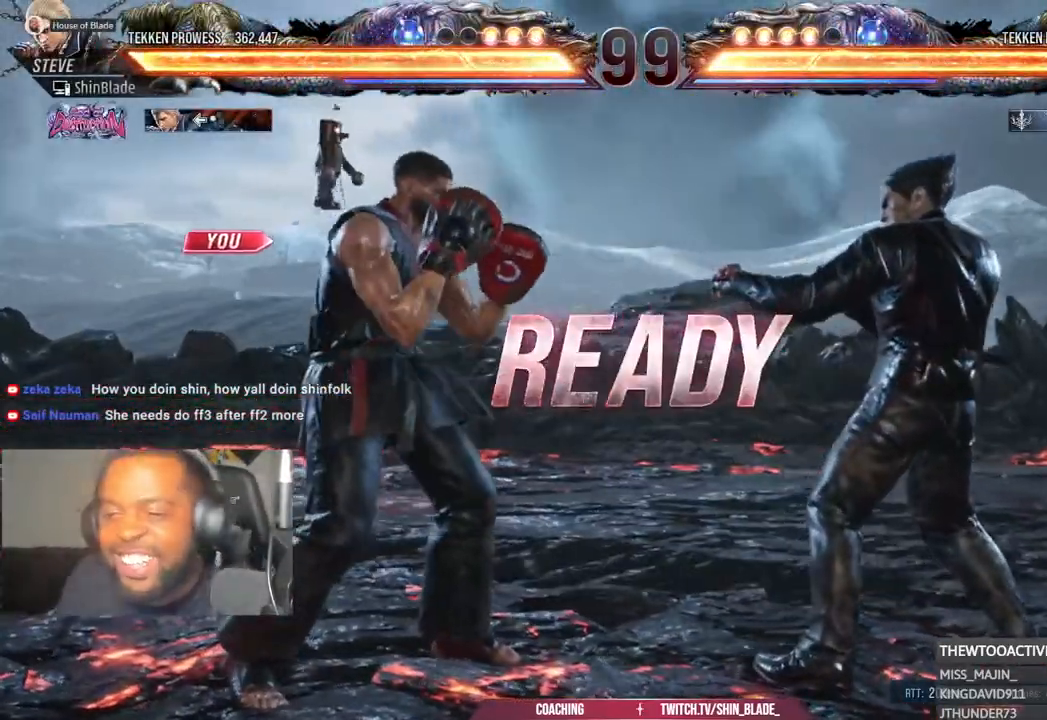
{"buttons": ["TRIANGLE", "DPAD_DOWN", "DPAD_RIGHT"], "left_stick": "center", "right_stick": "center"}
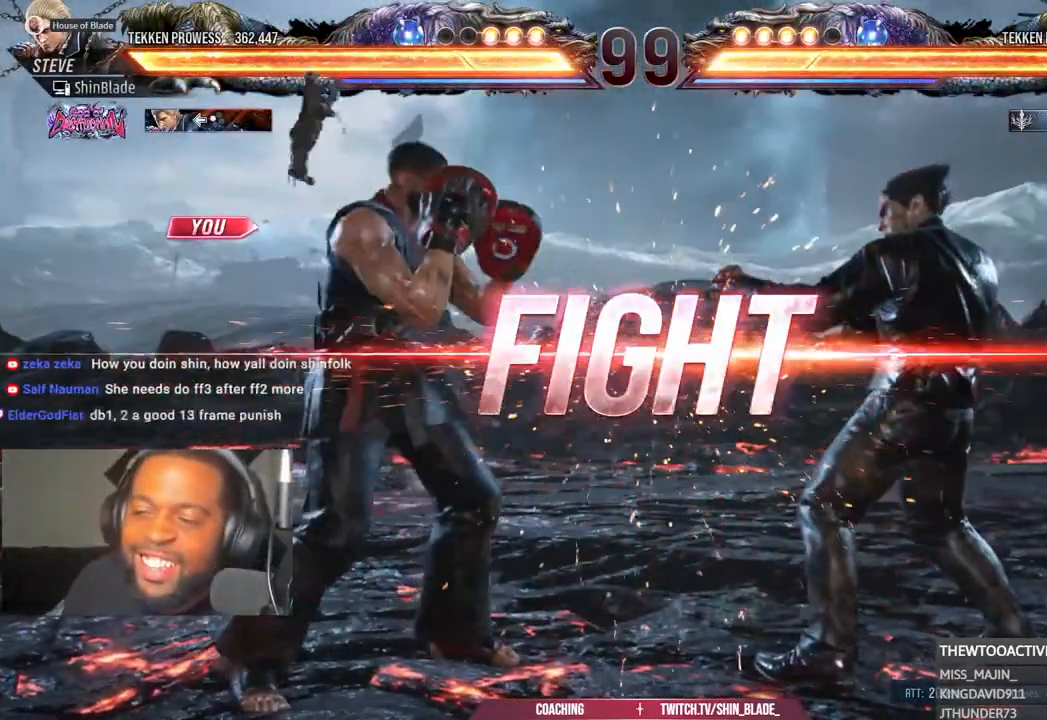
{"buttons": ["DPAD_LEFT"], "left_stick": "center", "right_stick": "center", "events": [[50, "SQUARE", "down"], [67, "DPAD_RIGHT", "up"], [100, "DPAD_DOWN", "up"], [100, "DPAD_LEFT", "down"], [183, "DPAD_LEFT", "up"], [183, "SQUARE", "up"], [250, "DPAD_LEFT", "down"], [250, "TRIANGLE", "up"], [350, "DPAD_LEFT", "up"], [400, "DPAD_LEFT", "down"]]}
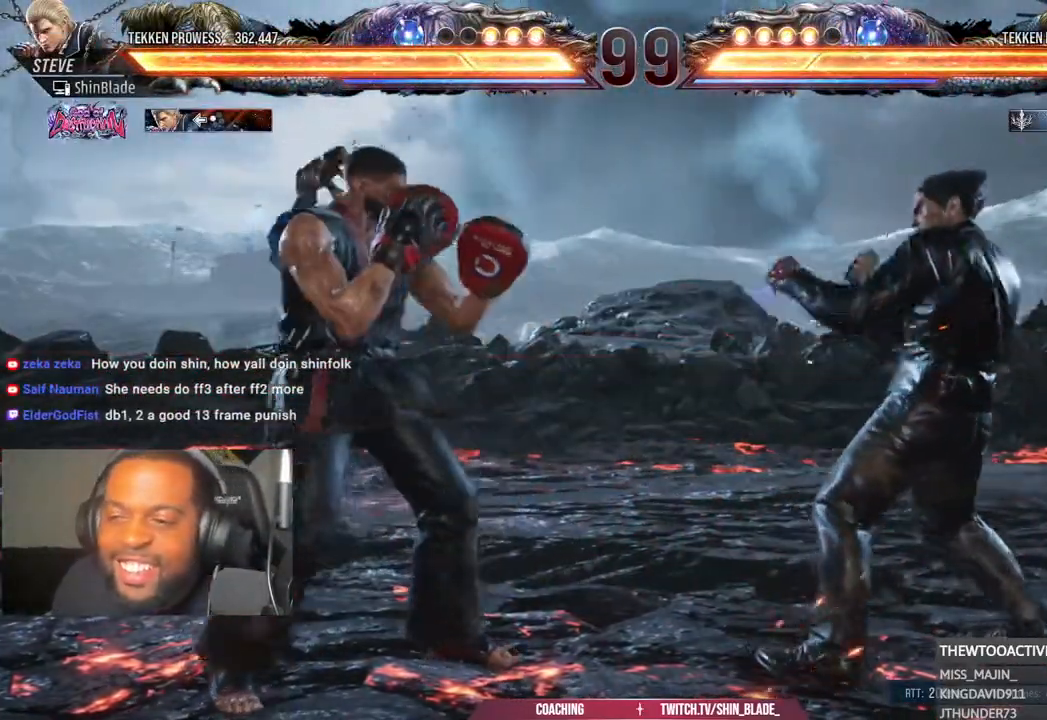
{"buttons": ["DPAD_LEFT"], "left_stick": "center", "right_stick": "center", "events": [[67, "DPAD_DOWN", "down"], [150, "DPAD_DOWN", "up"], [183, "DPAD_LEFT", "up"], [250, "DPAD_LEFT", "down"], [367, "DPAD_DOWN", "down"], [450, "DPAD_DOWN", "up"]]}
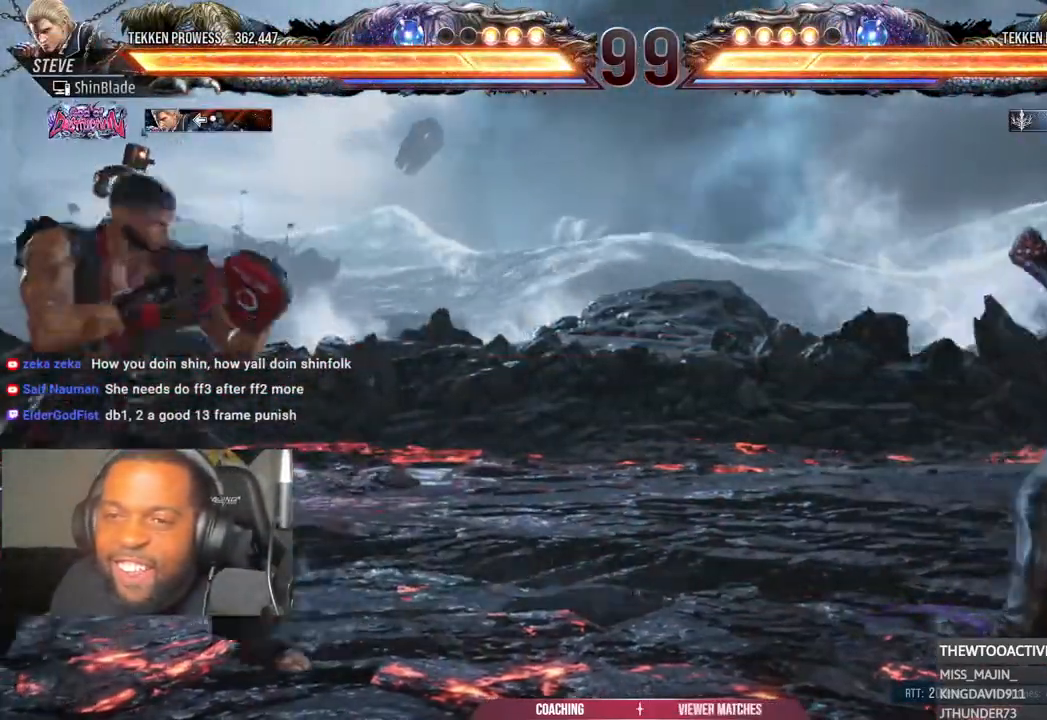
{"buttons": ["DPAD_DOWN", "DPAD_LEFT"], "left_stick": "center", "right_stick": "center", "events": [[17, "DPAD_LEFT", "up"], [50, "DPAD_LEFT", "down"], [200, "DPAD_DOWN", "down"], [283, "DPAD_DOWN", "up"], [333, "DPAD_LEFT", "up"], [400, "DPAD_LEFT", "down"], [500, "DPAD_DOWN", "down"]]}
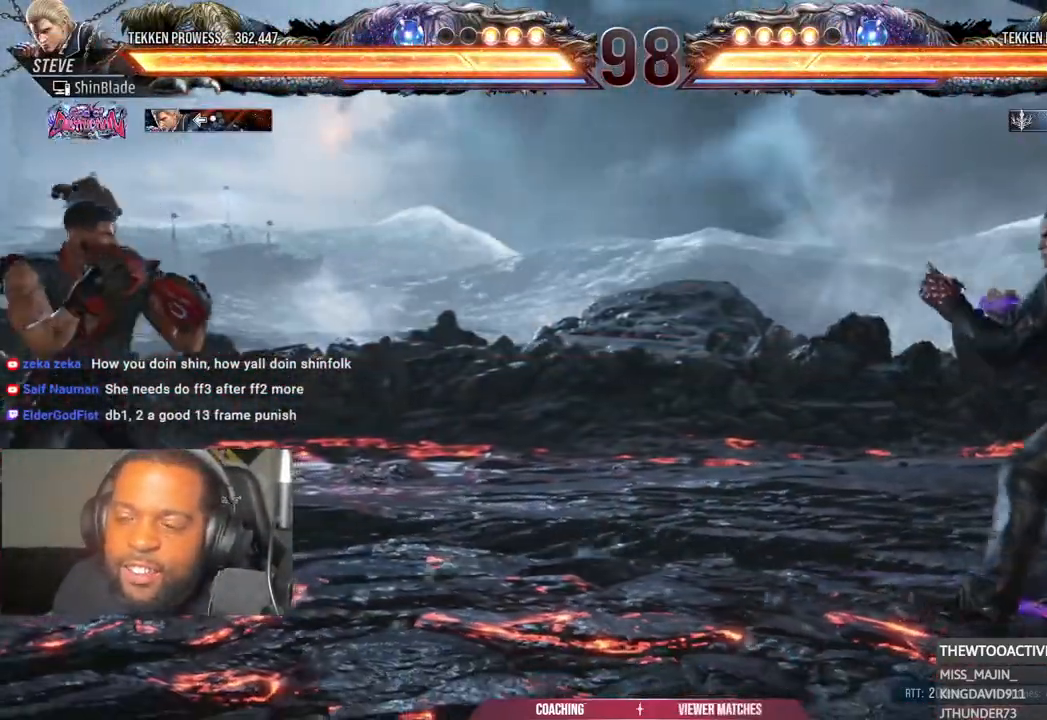
{"buttons": [], "left_stick": "center", "right_stick": "center", "events": [[100, "DPAD_DOWN", "up"], [133, "DPAD_LEFT", "up"], [200, "DPAD_LEFT", "down"], [350, "DPAD_DOWN", "down"], [450, "DPAD_DOWN", "up"], [483, "DPAD_LEFT", "up"]]}
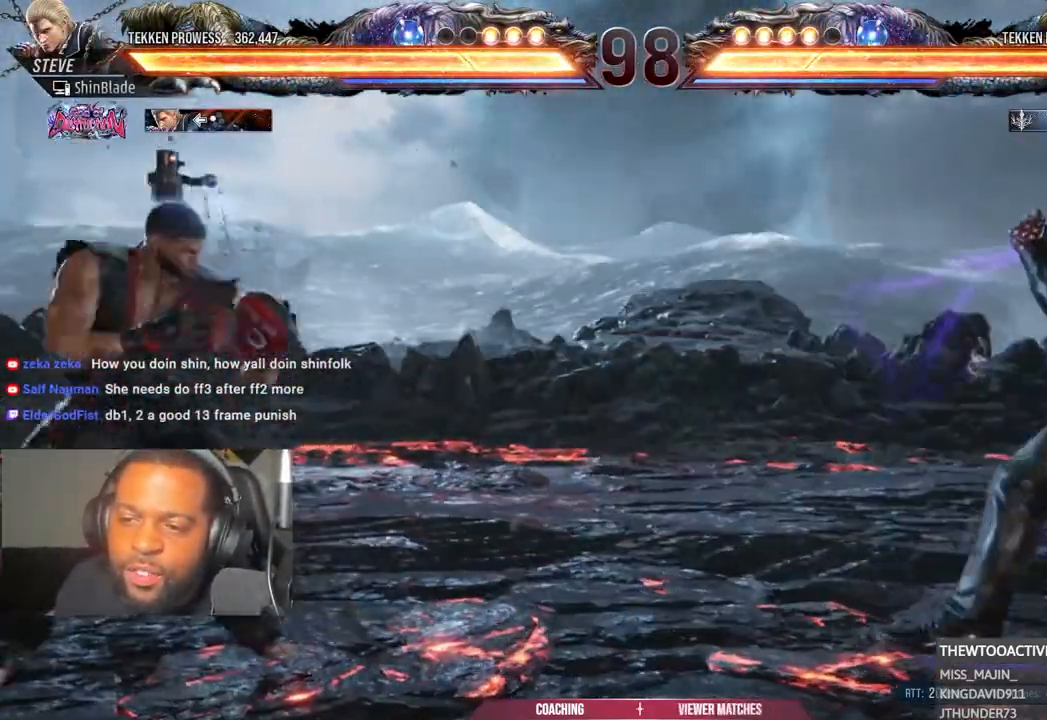
{"buttons": ["DPAD_DOWN", "DPAD_LEFT"], "left_stick": "center", "right_stick": "center", "events": [[33, "DPAD_LEFT", "down"], [183, "DPAD_DOWN", "down"], [283, "DPAD_DOWN", "up"], [333, "DPAD_LEFT", "up"], [383, "DPAD_LEFT", "down"], [500, "DPAD_DOWN", "down"]]}